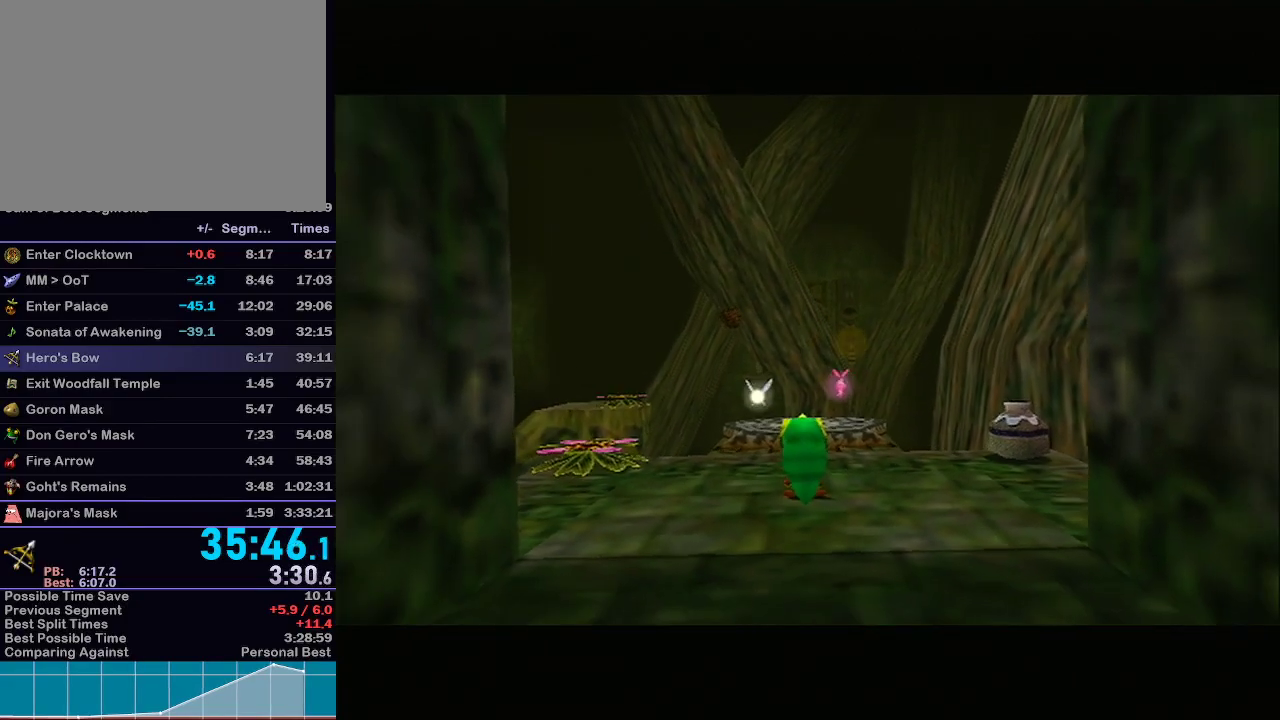
Gameplay with a controller (Nintendo layout); each line is a JSON object with the inputs held at the frame after it. "events" lists button and stick changes between this image and that frame as [ms after this image, input, new state], when the widget could be followed in between. Not read: L3 R3.
{"buttons": [], "left_stick": "up-right", "right_stick": "center", "events": [[83, "left_stick", "up"], [150, "left_stick", "up-right"]]}
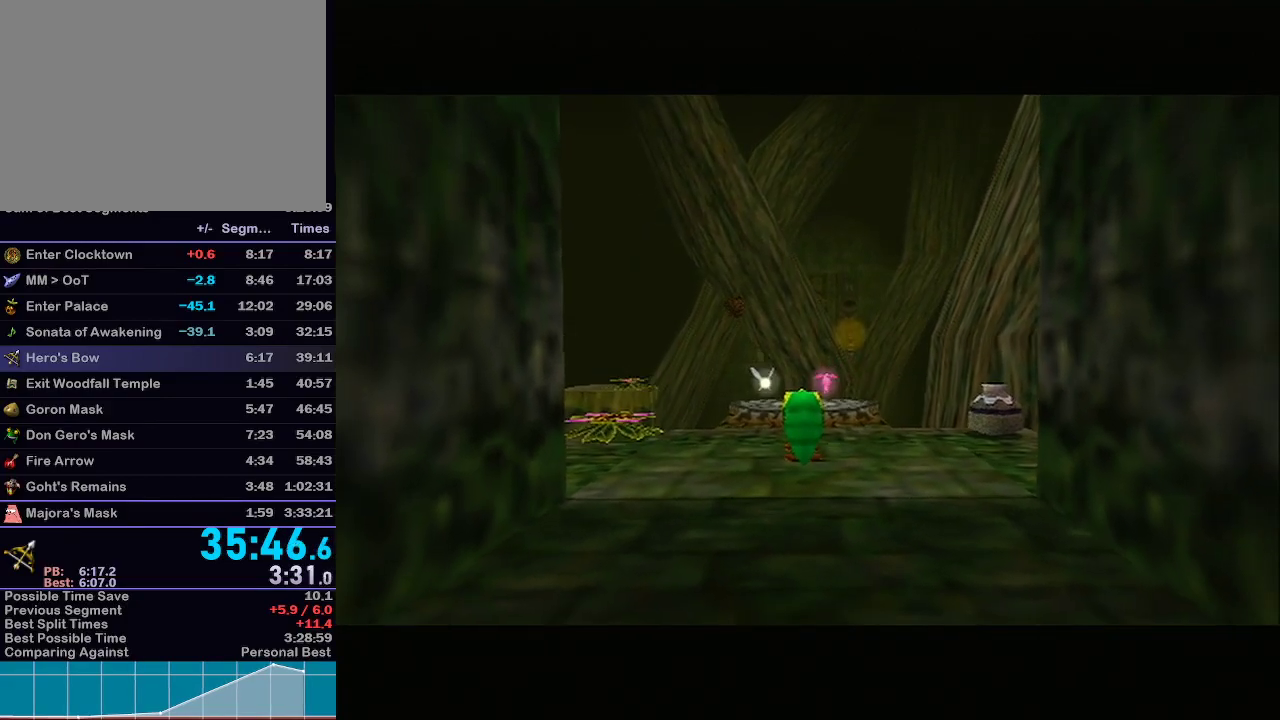
{"buttons": ["L1"], "left_stick": "up-right", "right_stick": "center", "events": [[250, "L1", "down"]]}
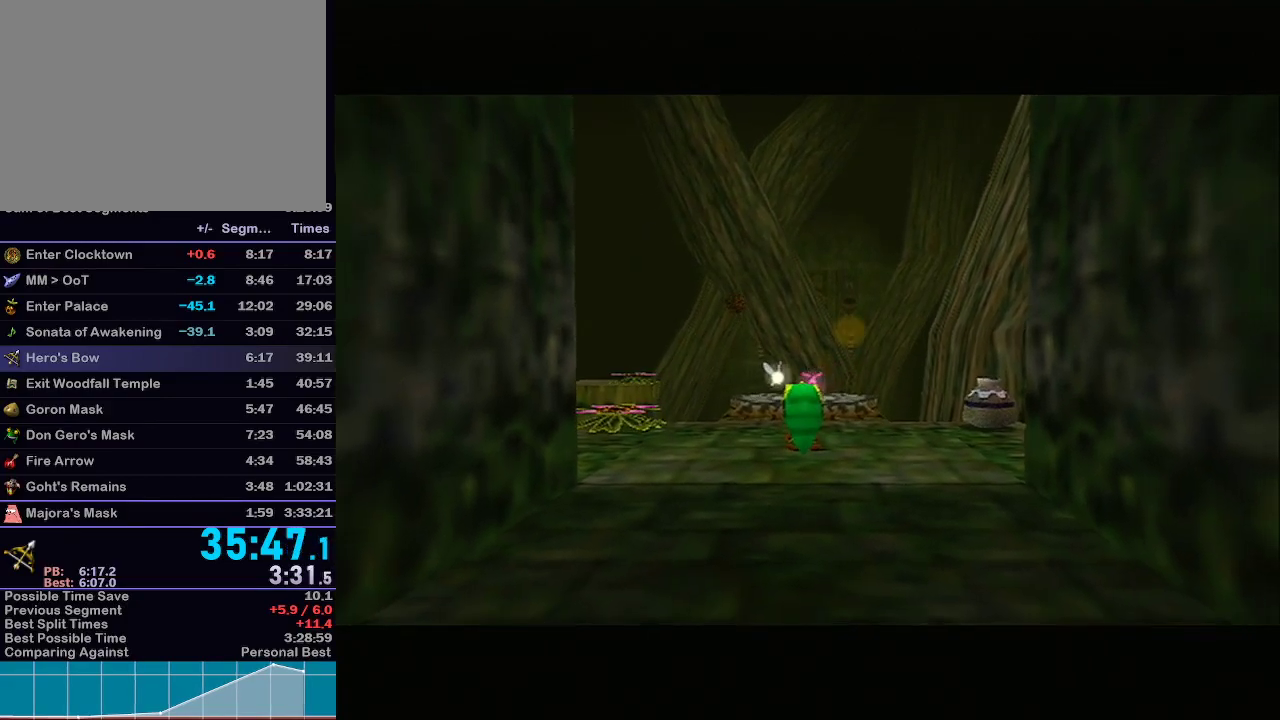
{"buttons": [], "left_stick": "up-right", "right_stick": "center", "events": [[300, "L1", "up"]]}
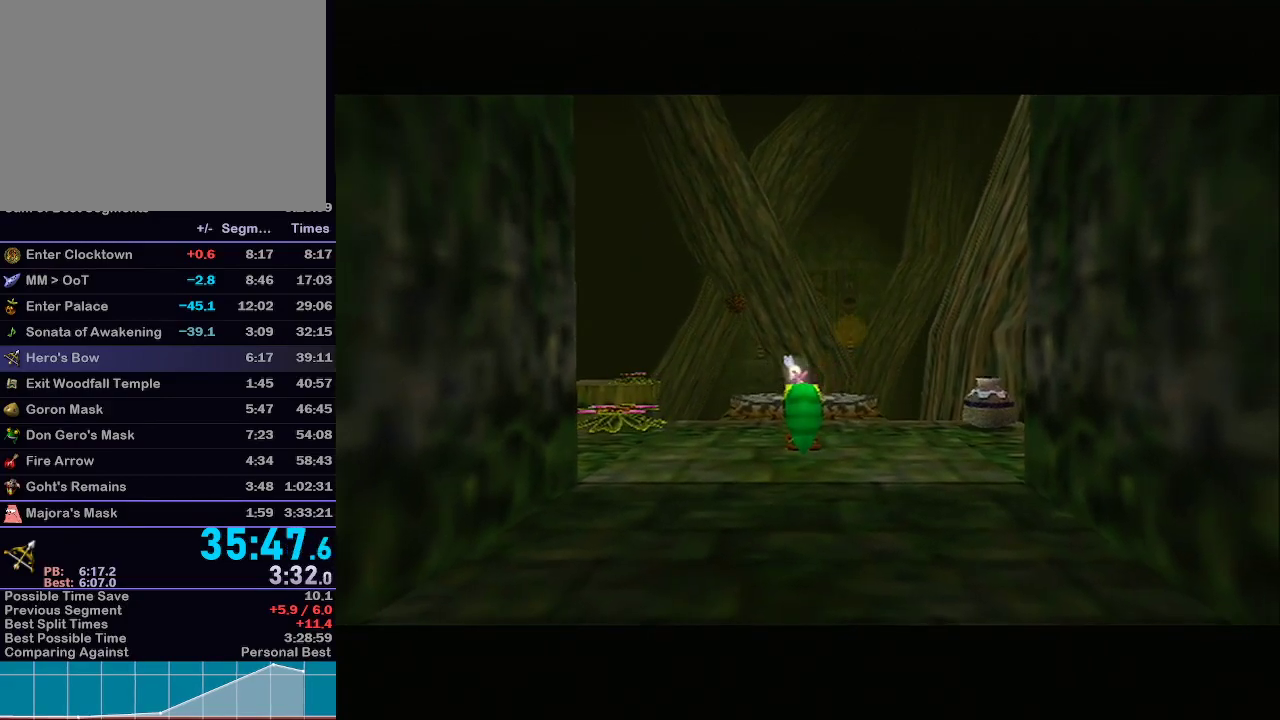
{"buttons": [], "left_stick": "up-right", "right_stick": "center", "events": []}
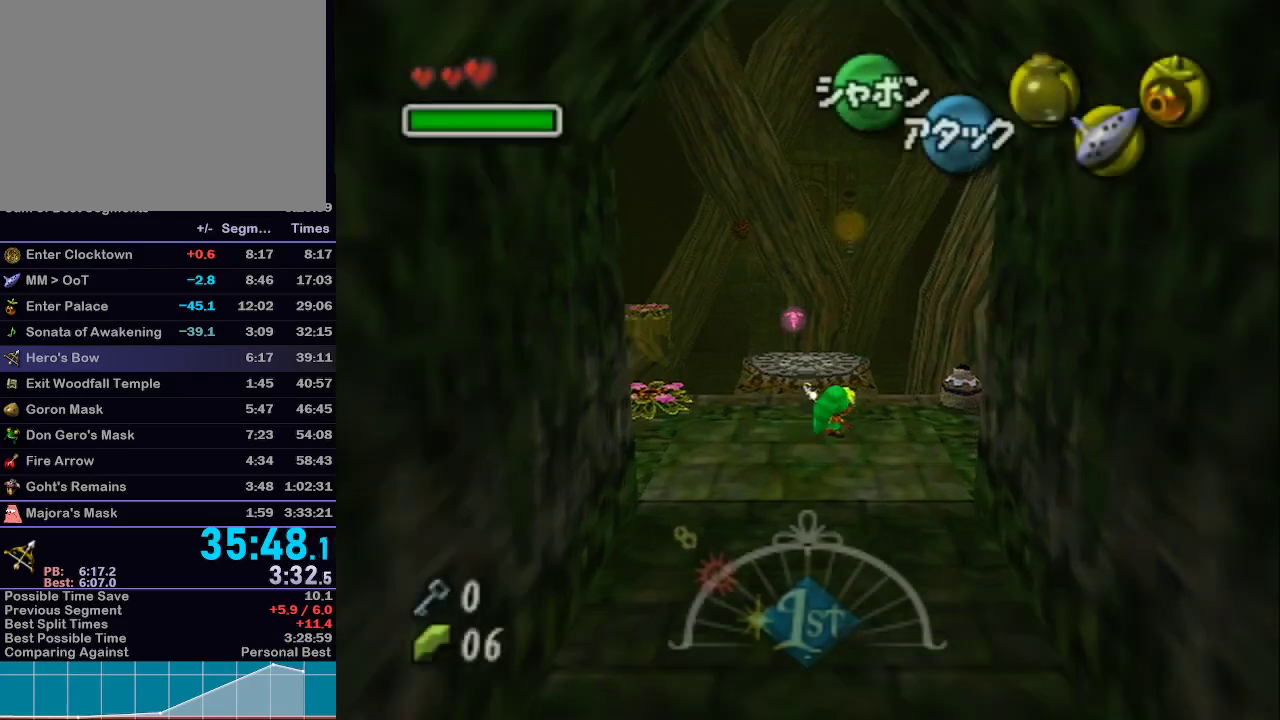
{"buttons": [], "left_stick": "up-right", "right_stick": "center", "events": [[300, "A", "down"], [400, "A", "up"]]}
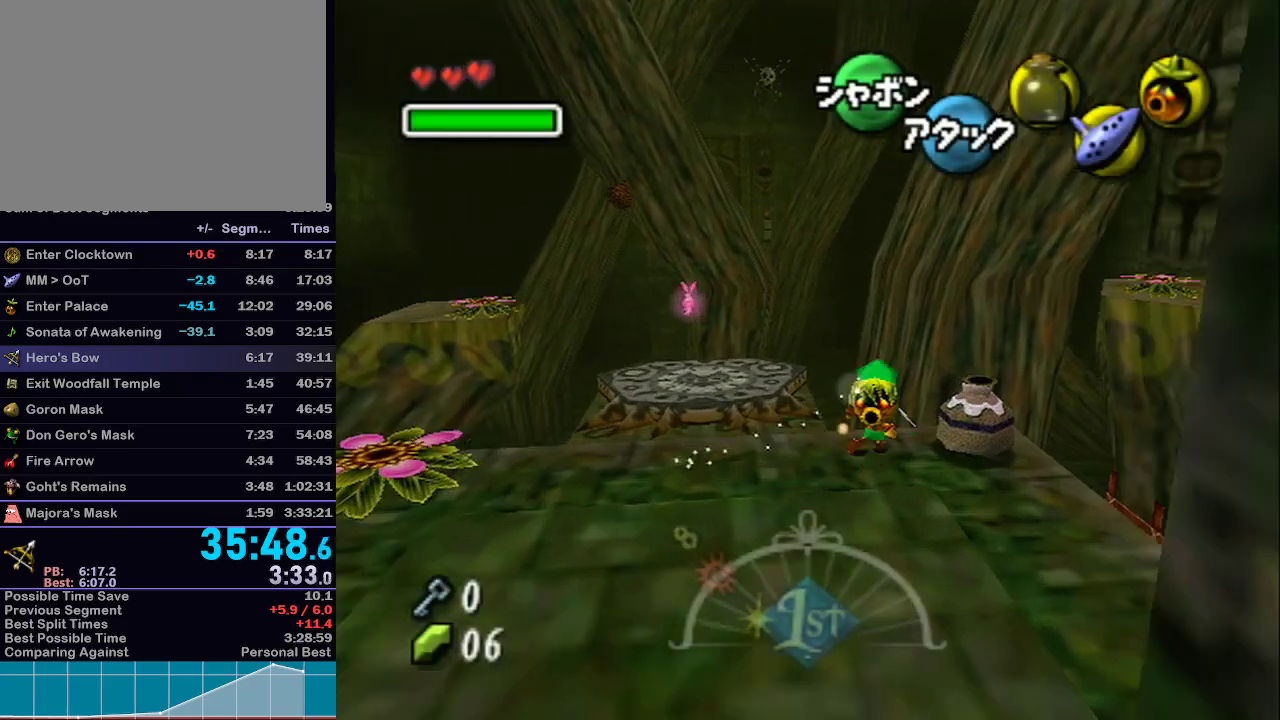
{"buttons": ["L1"], "left_stick": "up-right", "right_stick": "center", "events": [[83, "L1", "down"]]}
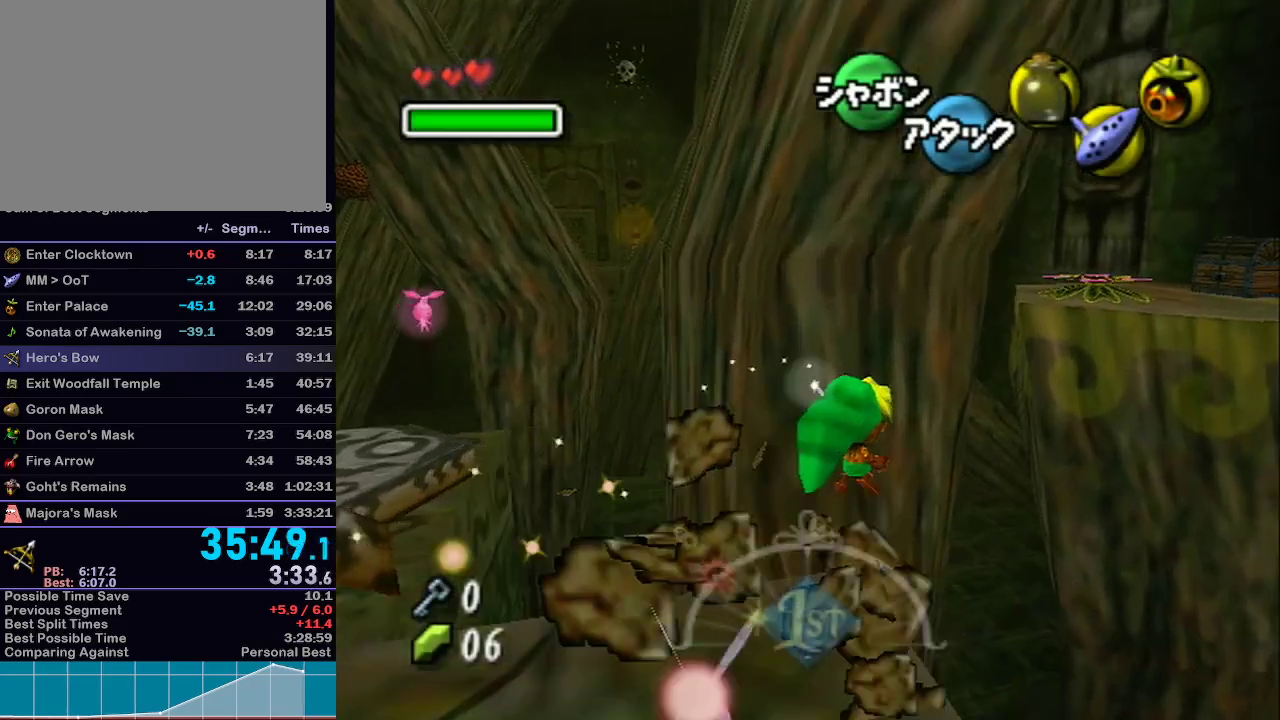
{"buttons": ["L1"], "left_stick": "up-right", "right_stick": "center", "events": []}
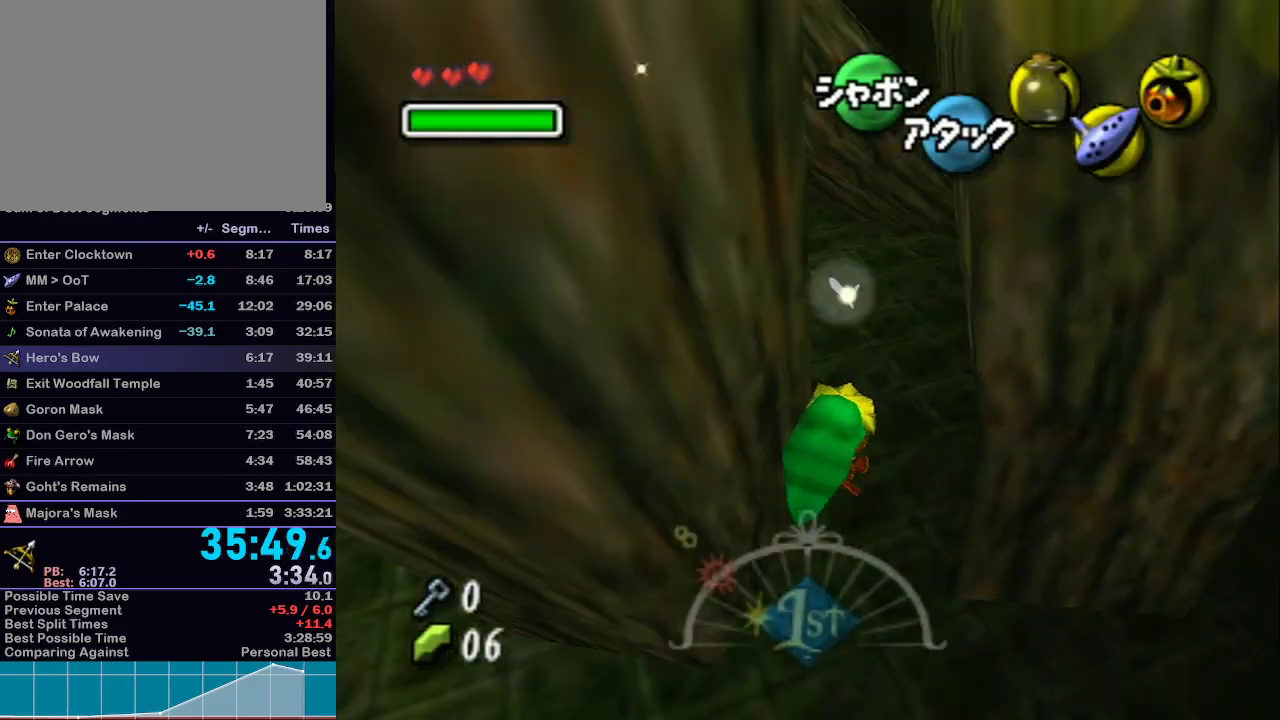
{"buttons": ["L1"], "left_stick": "up-right", "right_stick": "center", "events": []}
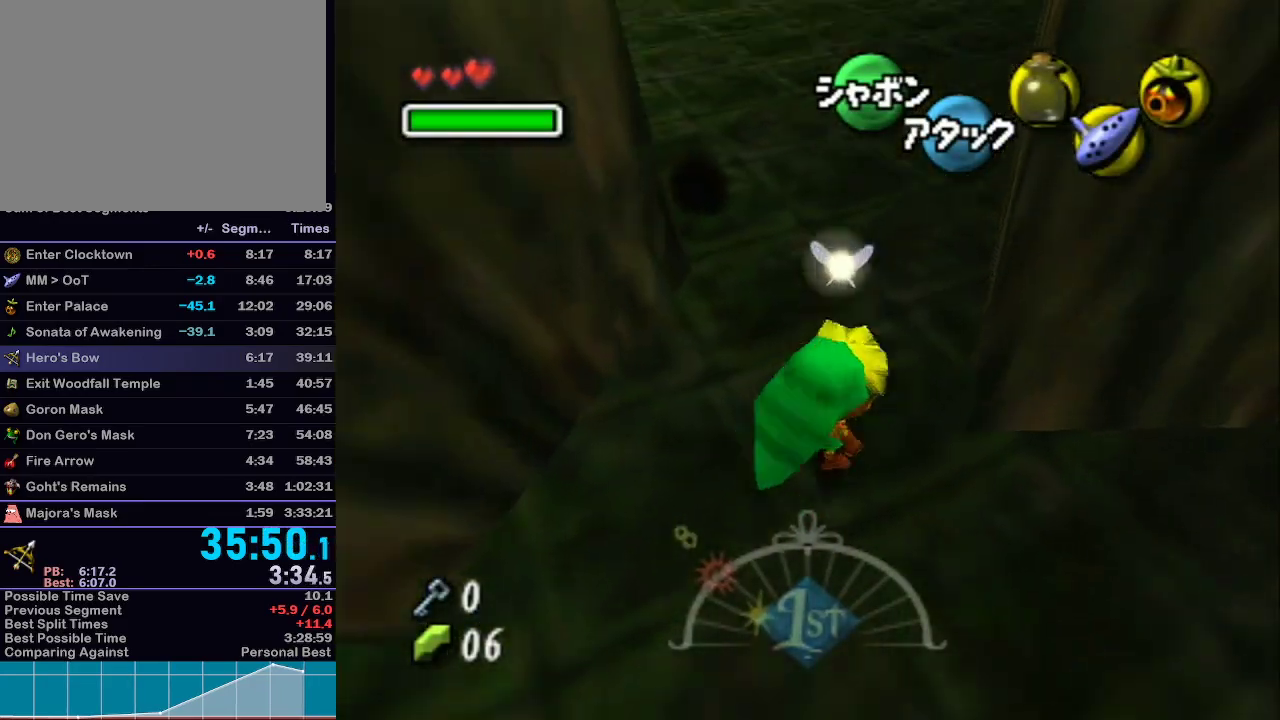
{"buttons": [], "left_stick": "down", "right_stick": "center", "events": [[433, "L1", "up"], [433, "left_stick", "down"]]}
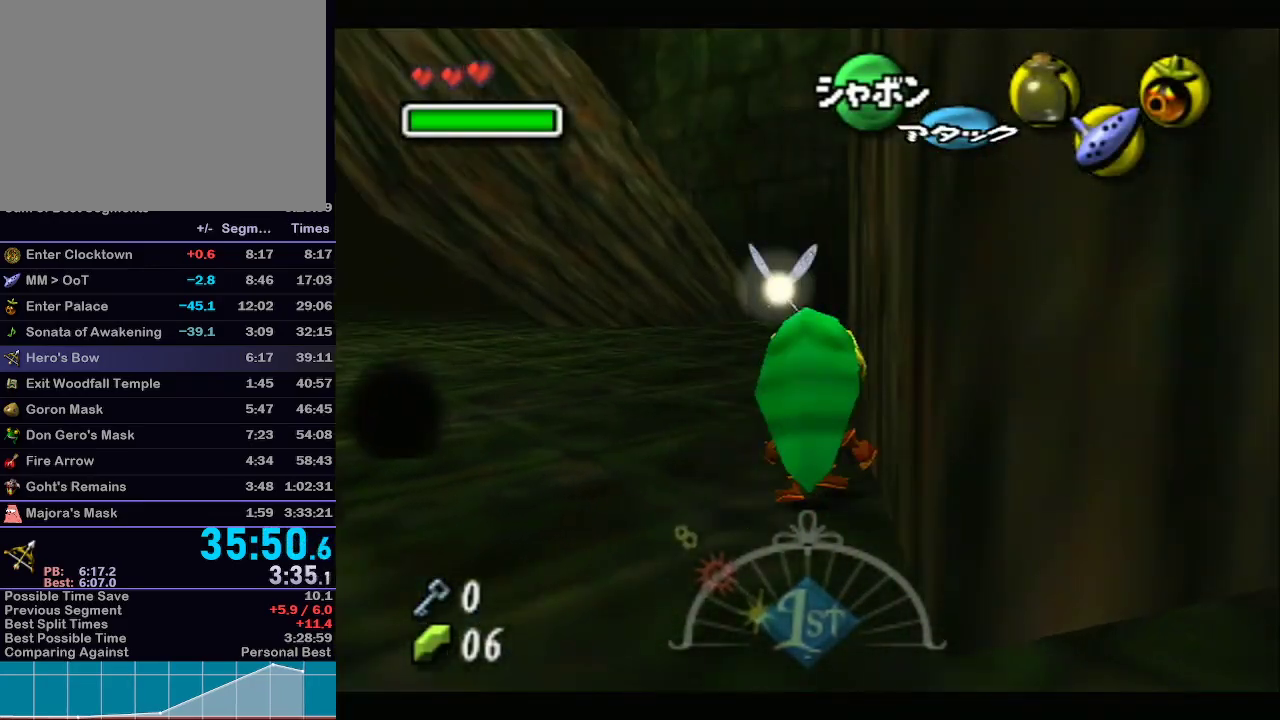
{"buttons": ["L1"], "left_stick": "down", "right_stick": "center", "events": [[67, "L1", "down"]]}
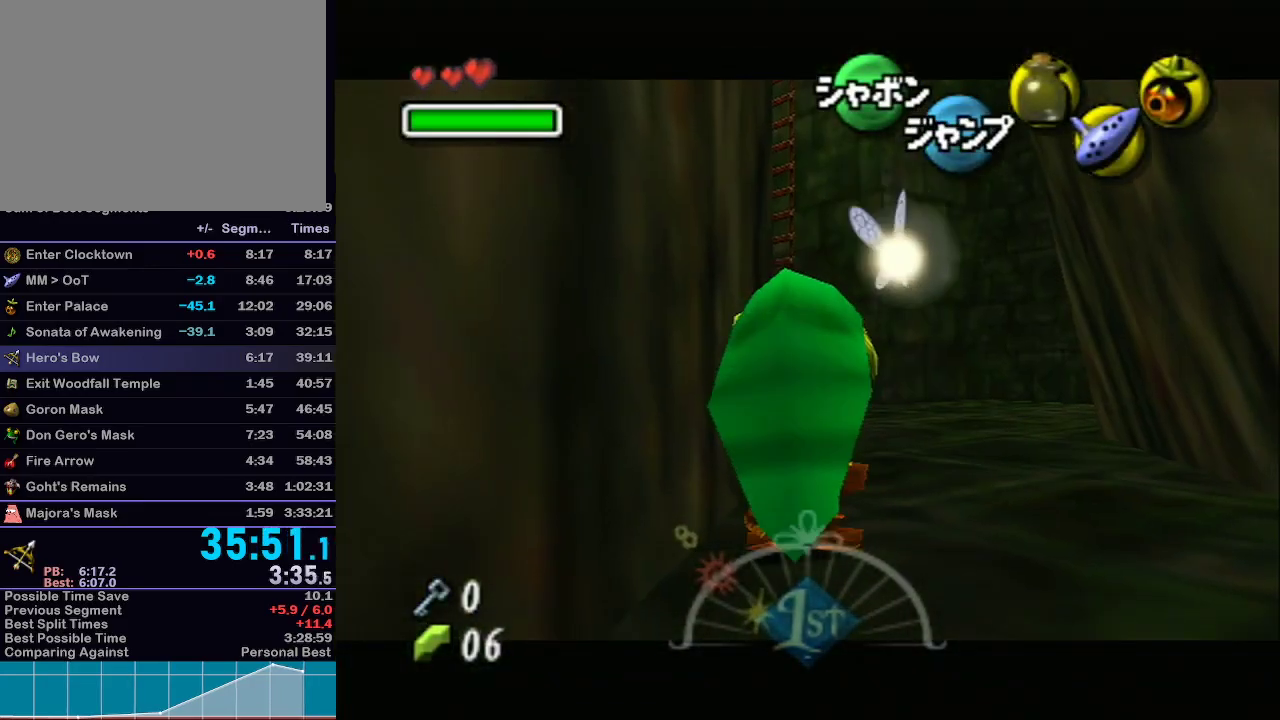
{"buttons": ["L1"], "left_stick": "down", "right_stick": "center", "events": []}
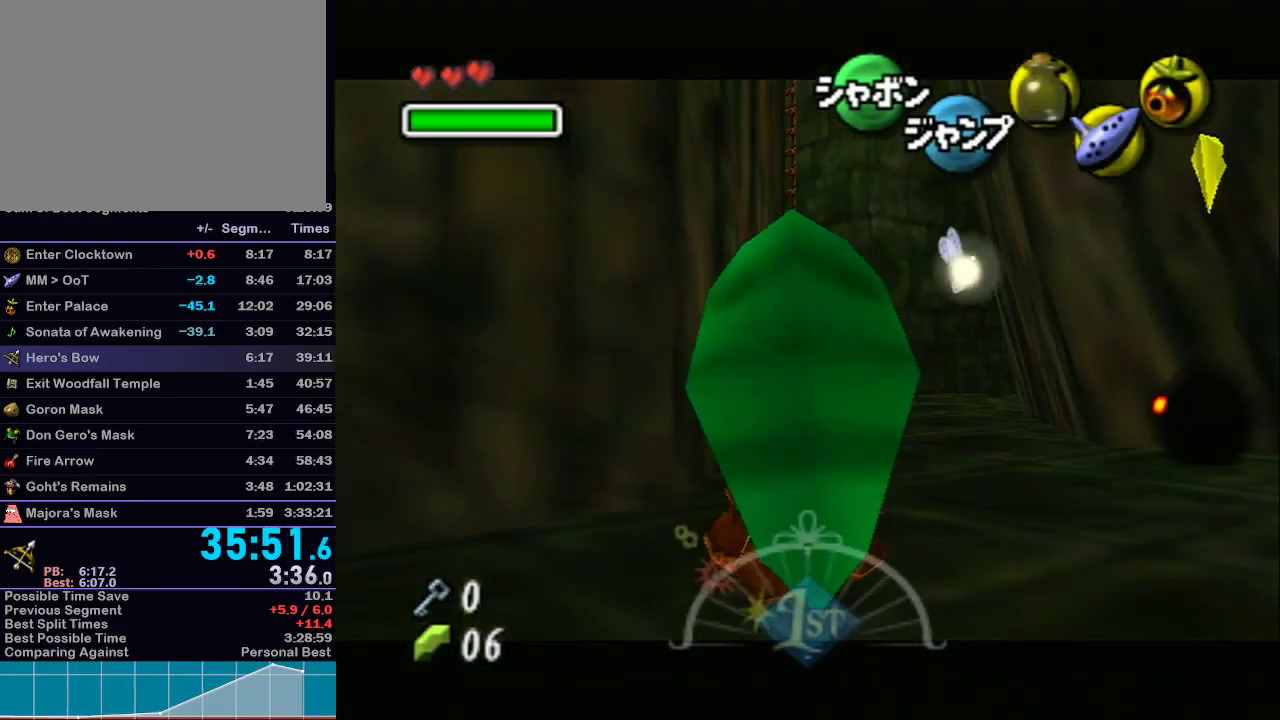
{"buttons": ["L1"], "left_stick": "down", "right_stick": "center", "events": []}
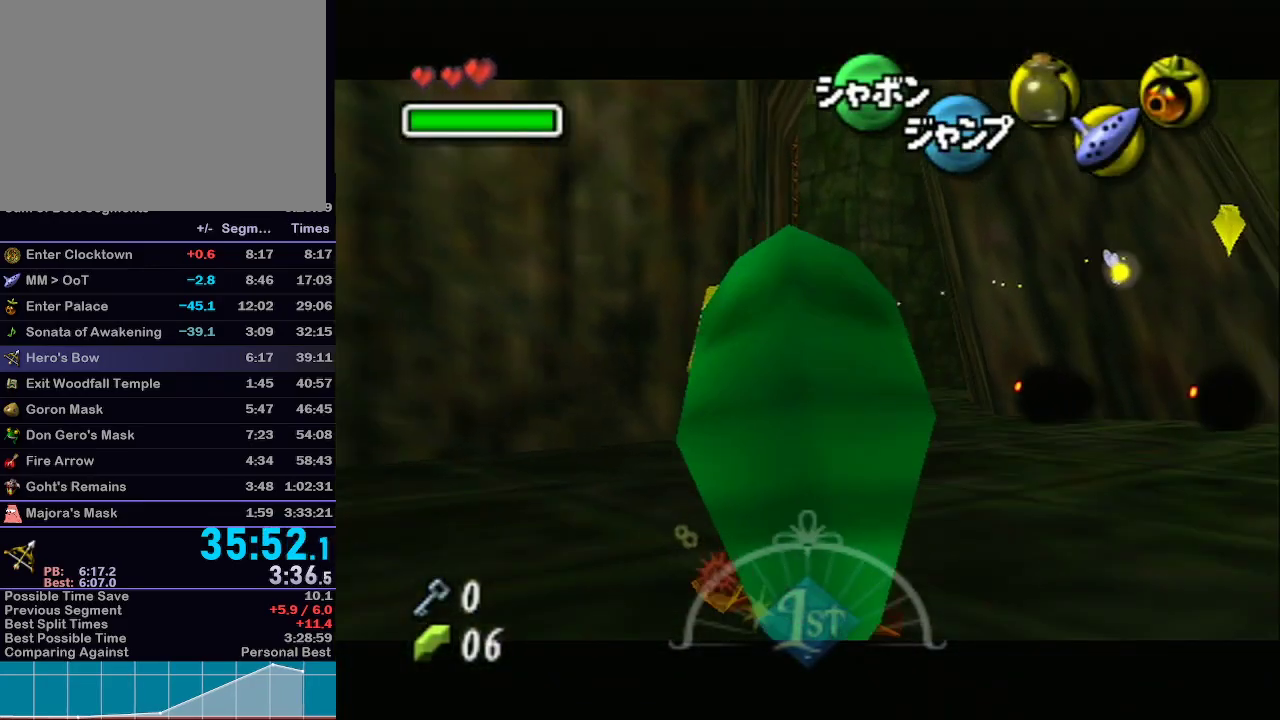
{"buttons": ["L1"], "left_stick": "down", "right_stick": "center", "events": []}
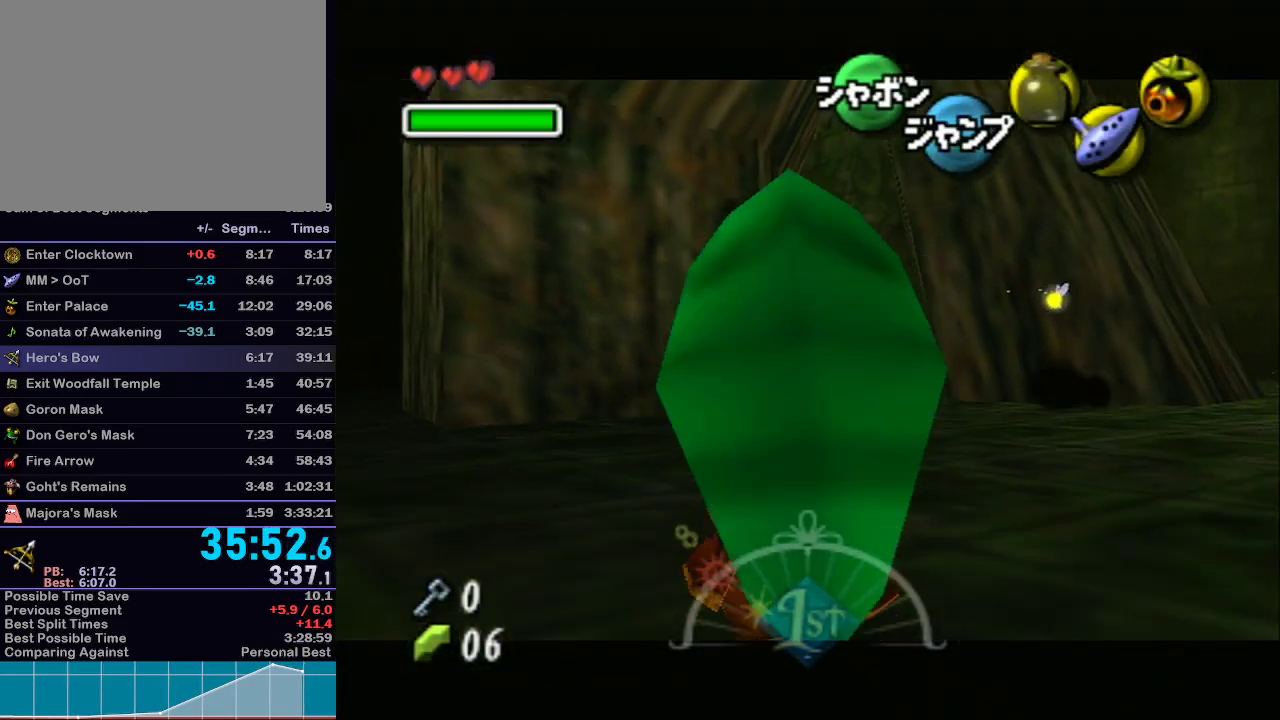
{"buttons": ["L1"], "left_stick": "down", "right_stick": "center", "events": [[150, "A", "down"], [250, "A", "up"]]}
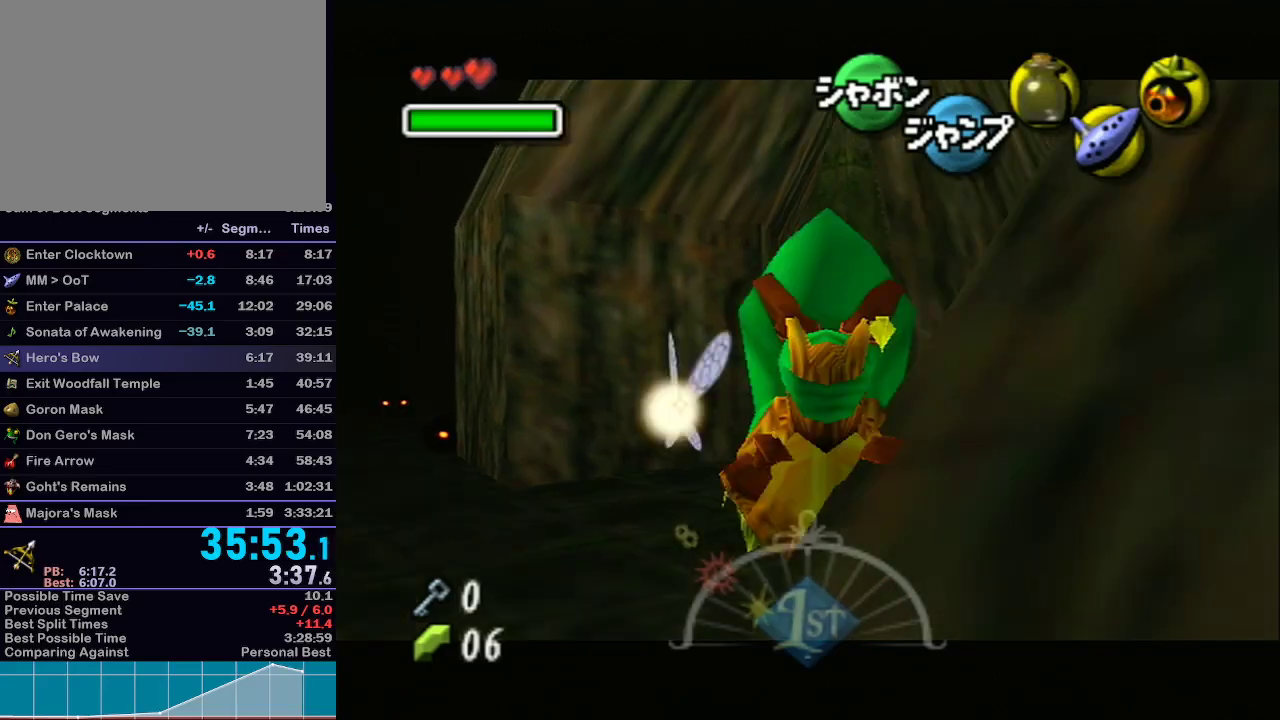
{"buttons": ["A"], "left_stick": "up-right", "right_stick": "center", "events": [[50, "left_stick", "right"], [117, "A", "down"], [250, "A", "up"], [300, "L1", "up"], [333, "left_stick", "up-right"], [500, "A", "down"]]}
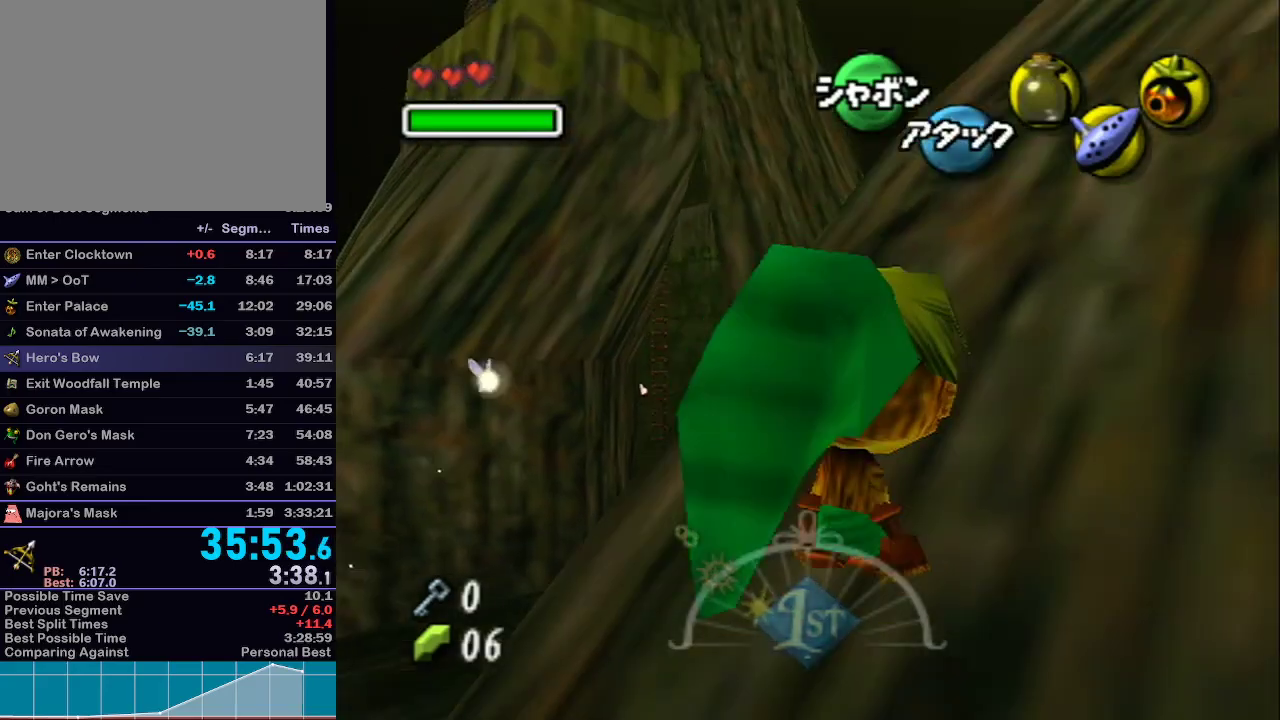
{"buttons": [], "left_stick": "up-right", "right_stick": "center", "events": [[50, "A", "up"], [117, "A", "down"], [217, "A", "up"]]}